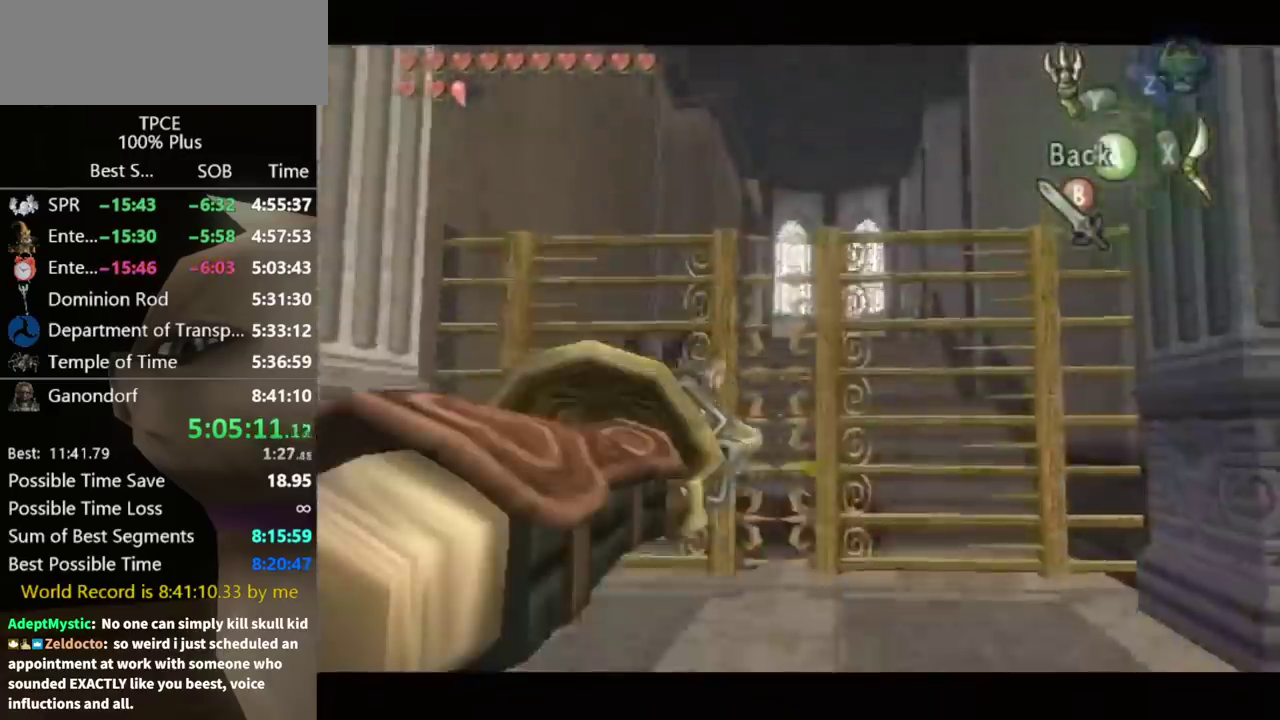
Gameplay with a controller (Nintendo layout); each line is a JSON object with the inputs held at the frame after it. "events" lists button and stick changes between this image and that frame as [ms after this image, input, new state], when the widget could be followed in between. Not read: L3 R3.
{"buttons": ["Y"], "left_stick": "down", "right_stick": "center", "events": []}
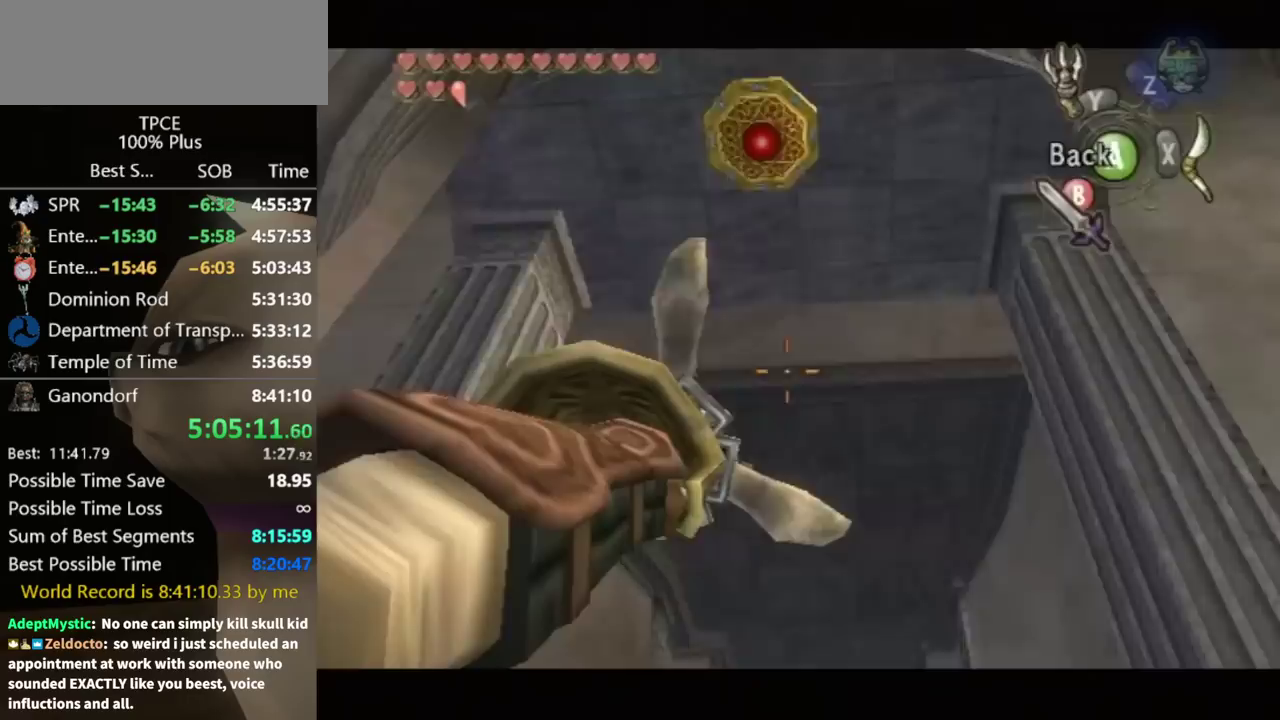
{"buttons": ["Y"], "left_stick": "center", "right_stick": "center", "events": [[267, "Y", "up"], [300, "left_stick", "center"], [500, "Y", "down"]]}
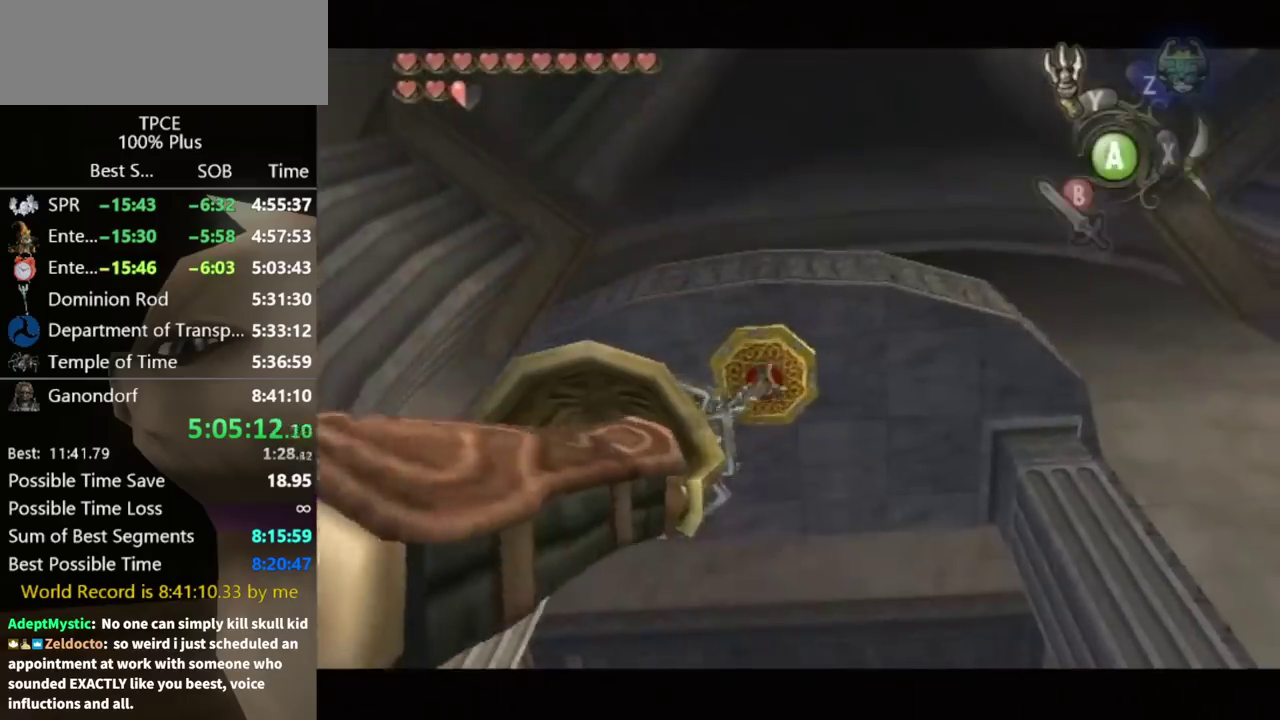
{"buttons": ["Y"], "left_stick": "center", "right_stick": "center", "events": [[133, "left_stick", "up-left"], [300, "Y", "up"], [300, "left_stick", "center"], [467, "Y", "down"]]}
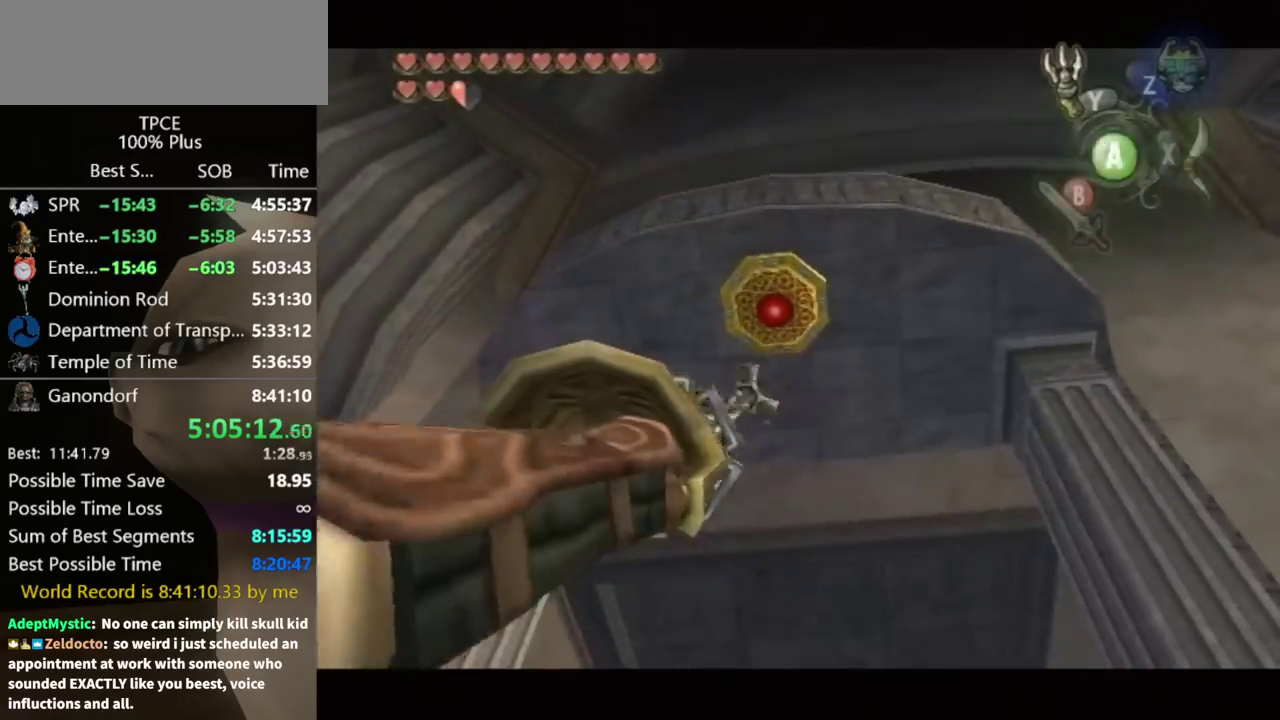
{"buttons": [], "left_stick": "center", "right_stick": "center", "events": [[100, "left_stick", "down"], [333, "Y", "up"], [333, "left_stick", "center"]]}
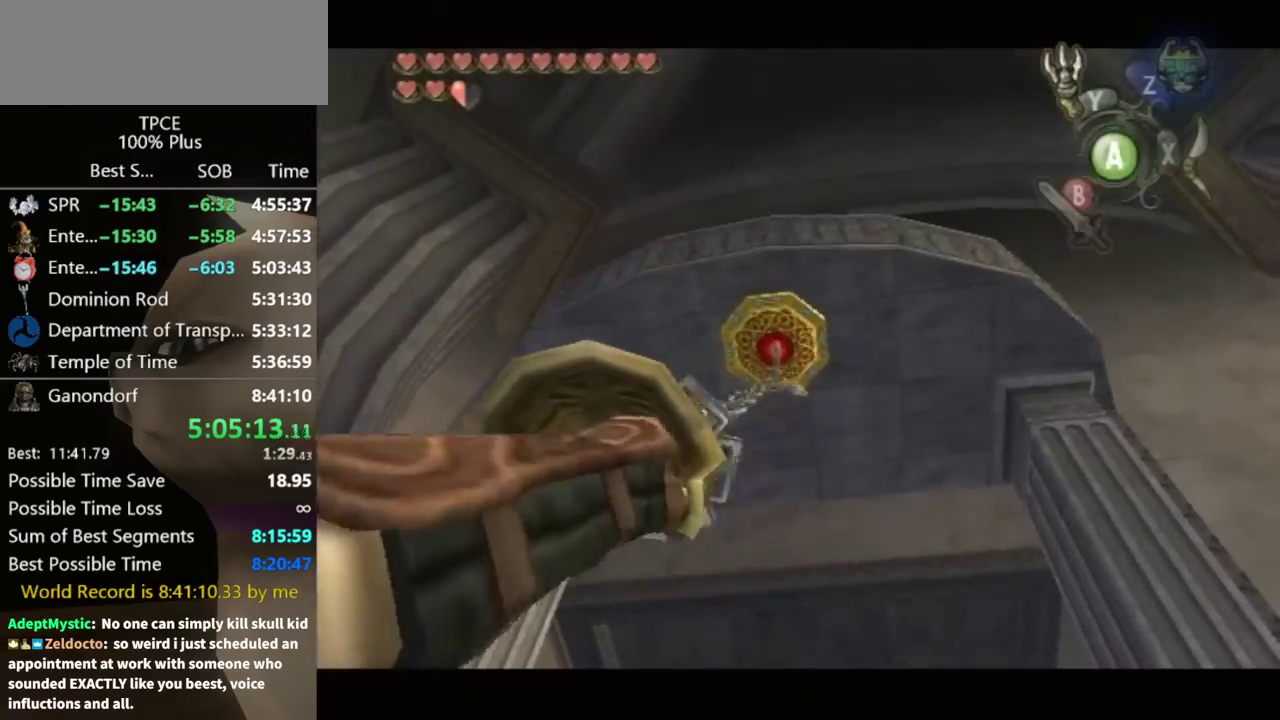
{"buttons": [], "left_stick": "center", "right_stick": "center", "events": []}
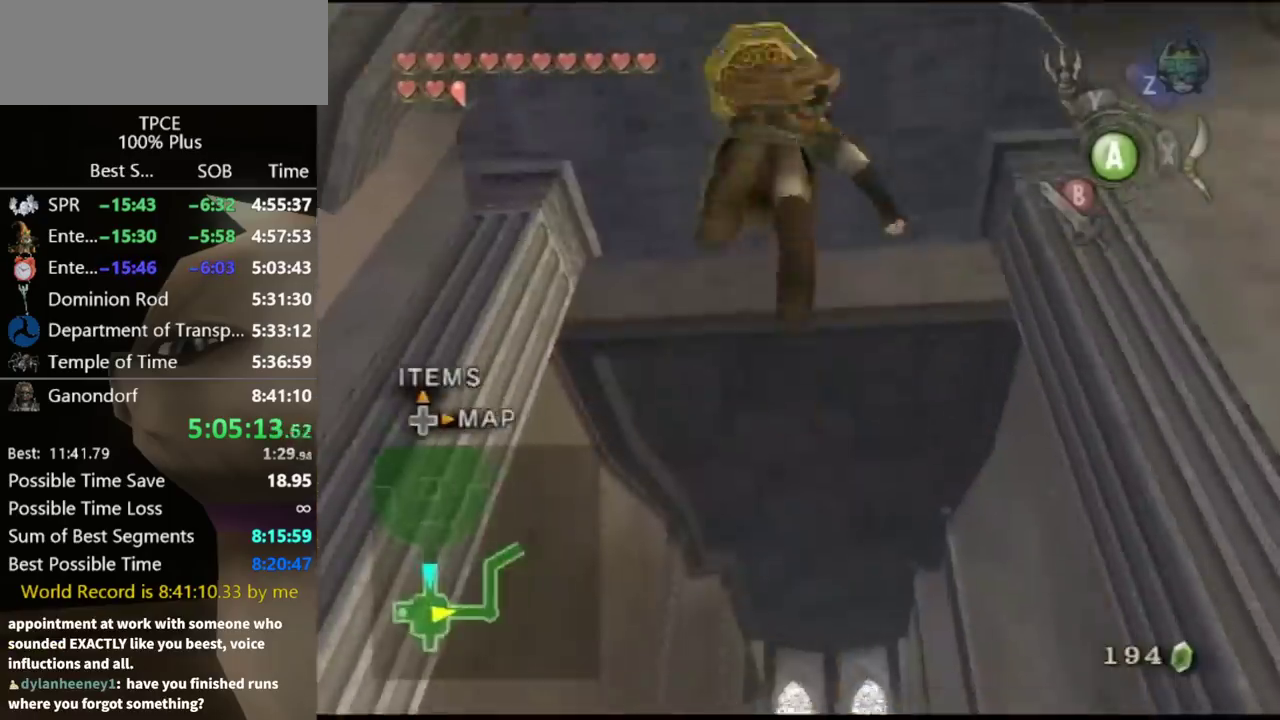
{"buttons": ["A", "B"], "left_stick": "center", "right_stick": "center", "events": [[467, "A", "down"], [500, "B", "down"]]}
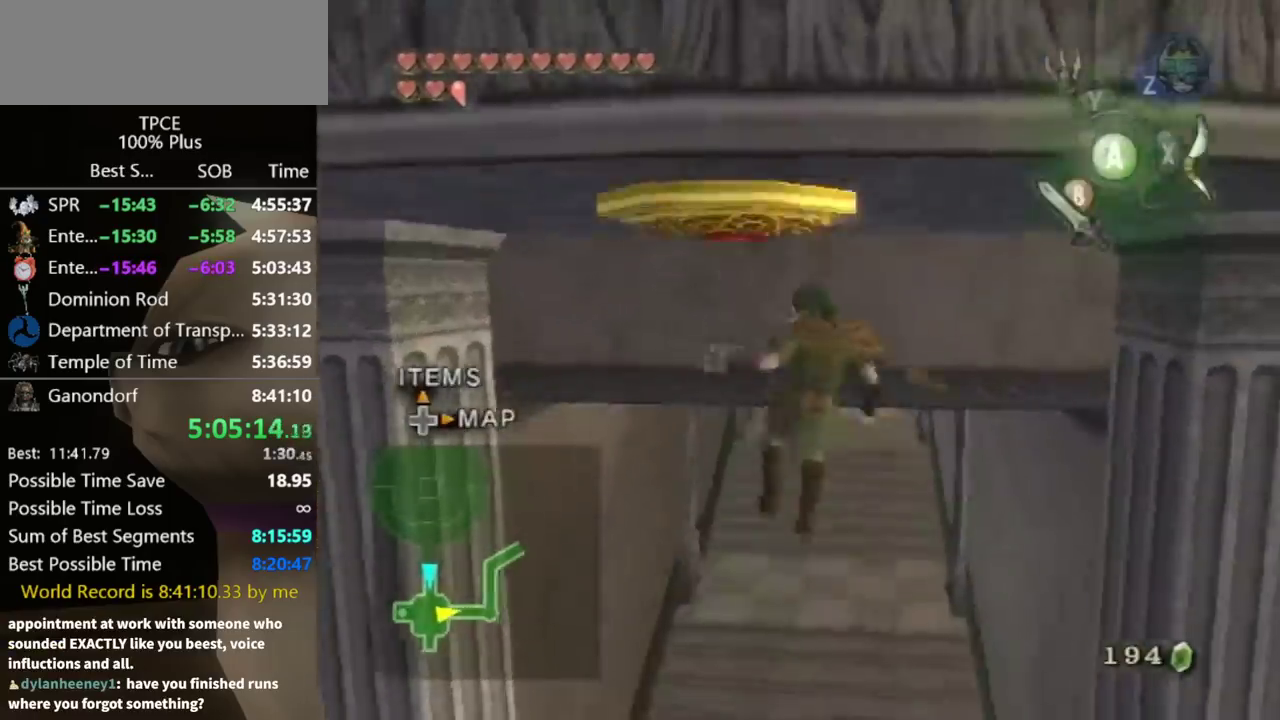
{"buttons": [], "left_stick": "up", "right_stick": "center", "events": [[33, "A", "up"], [100, "B", "up"], [467, "left_stick", "up"]]}
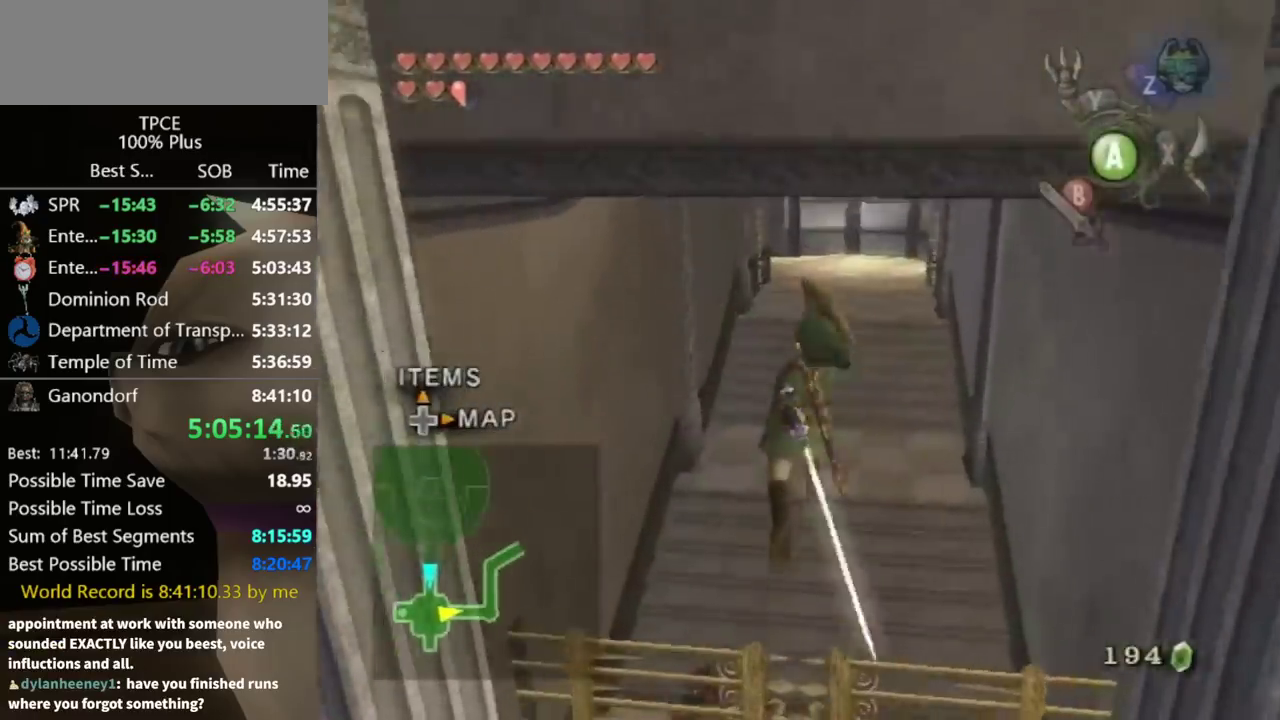
{"buttons": [], "left_stick": "up", "right_stick": "center", "events": []}
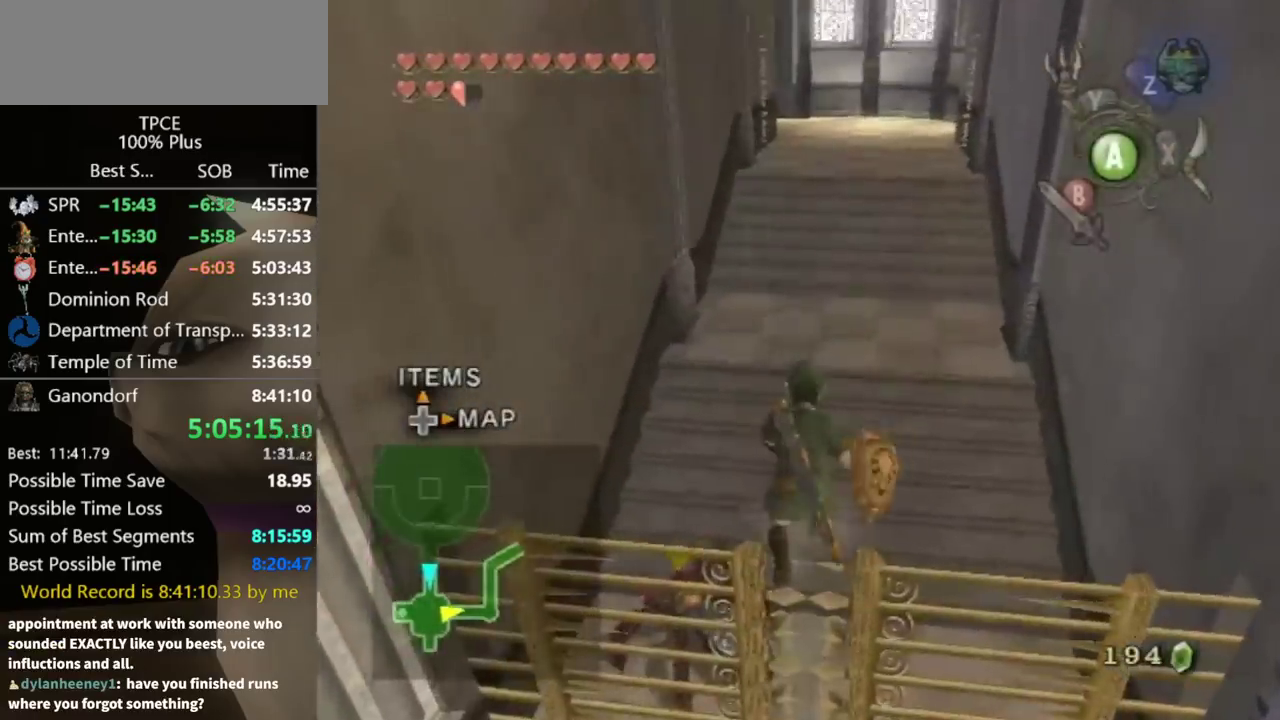
{"buttons": [], "left_stick": "up", "right_stick": "center", "events": [[233, "A", "down"], [300, "A", "up"]]}
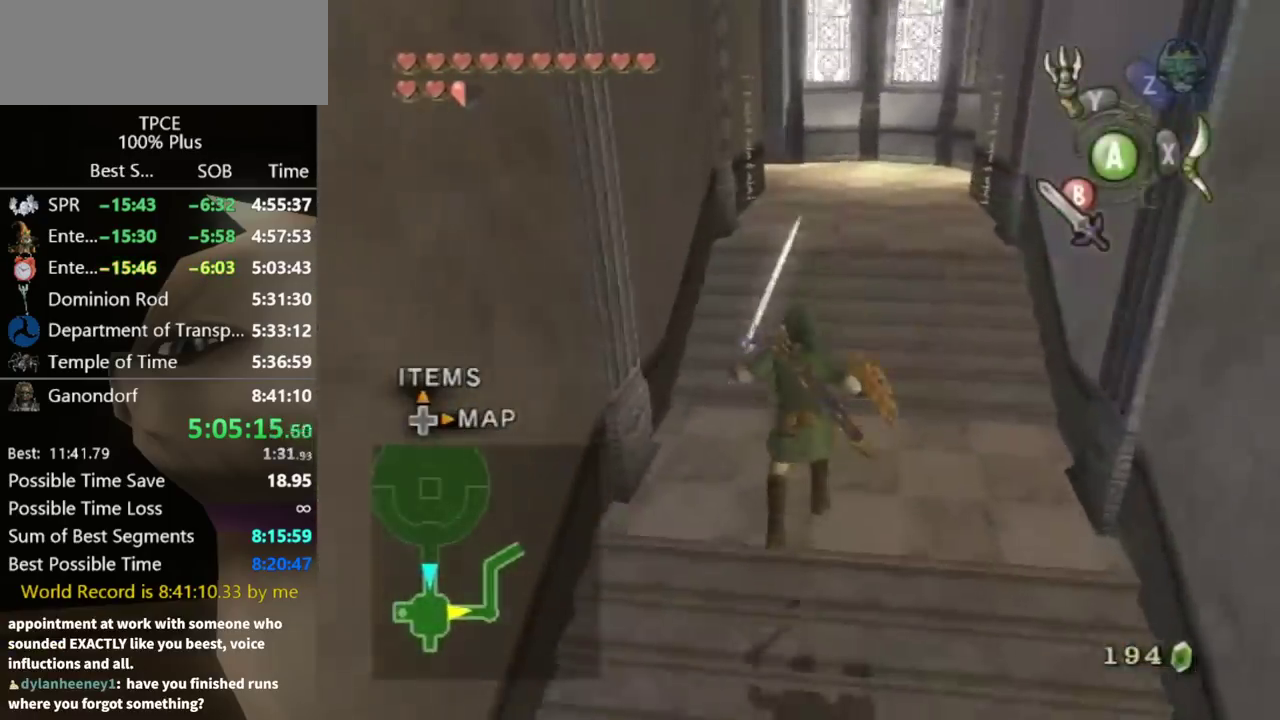
{"buttons": [], "left_stick": "up", "right_stick": "center", "events": [[167, "A", "down"], [267, "A", "up"]]}